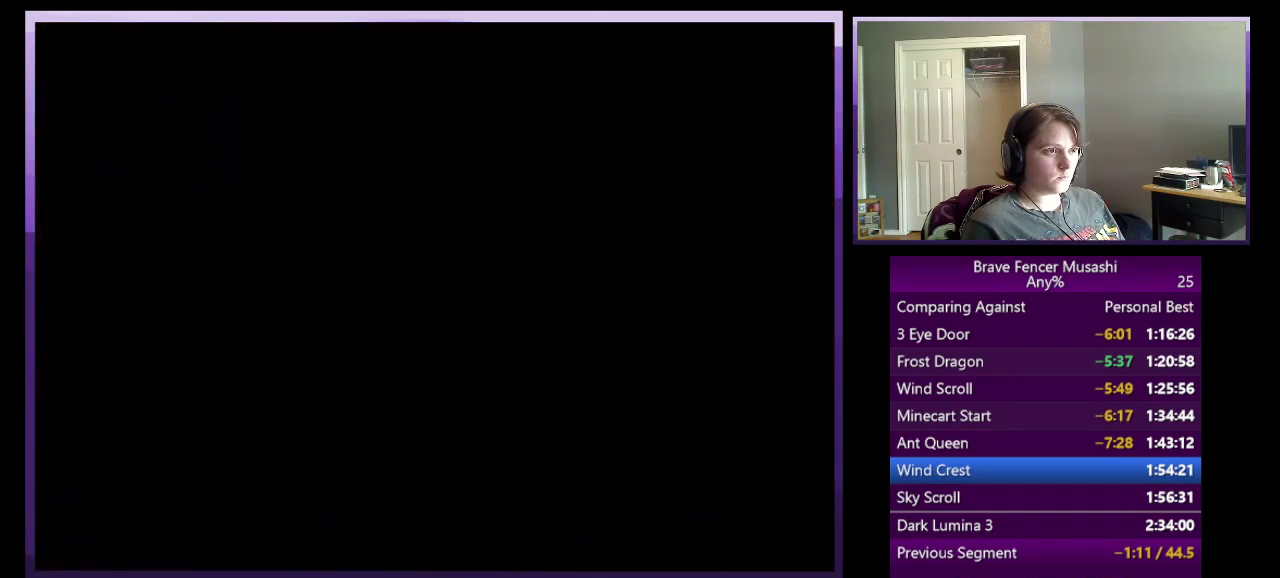
Gameplay with a controller (PlayStation layout); each line is a JSON object with the inputs held at the frame after it. "events" lists button and stick changes between this image and that frame as [ms after this image, input, new state], when the widget could be followed in between.
{"buttons": ["CROSS"], "left_stick": "center", "right_stick": "center"}
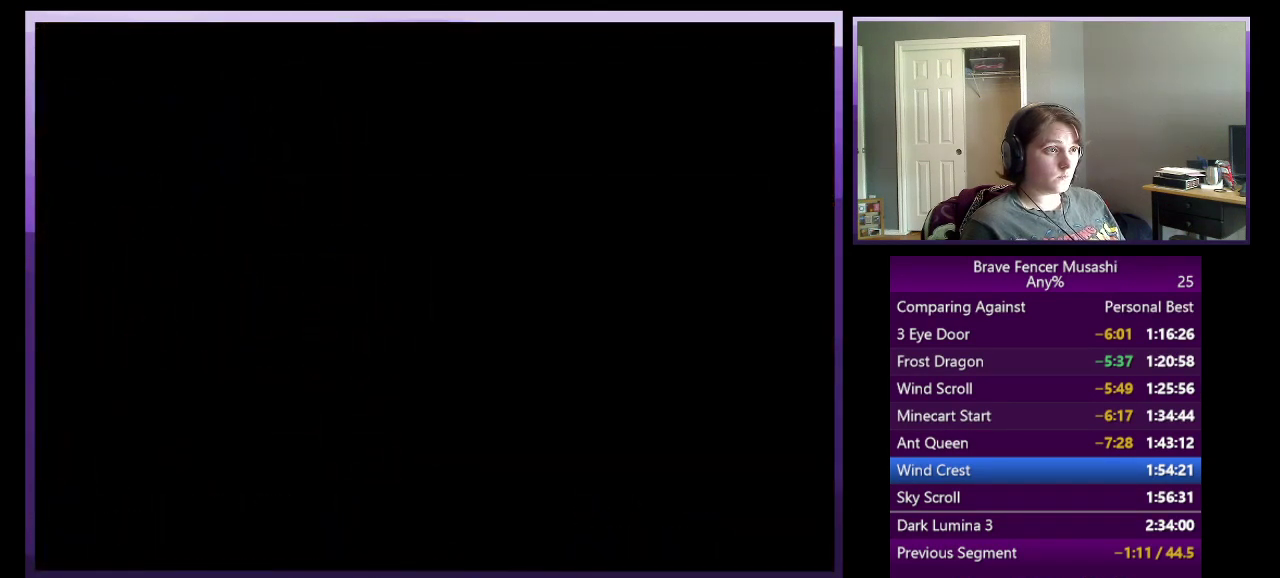
{"buttons": ["CROSS"], "left_stick": "center", "right_stick": "center", "events": [[67, "CROSS", "up"], [150, "CROSS", "down"], [233, "CROSS", "up"], [317, "CROSS", "down"], [400, "CROSS", "up"], [483, "CROSS", "down"]]}
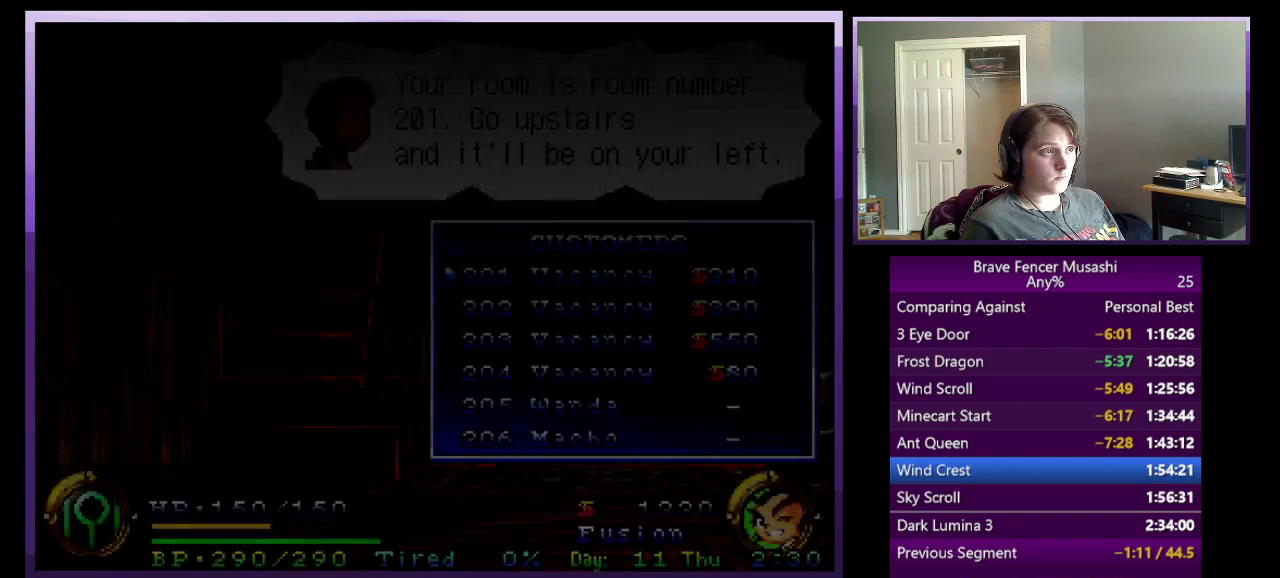
{"buttons": ["CROSS"], "left_stick": "center", "right_stick": "center", "events": [[67, "CROSS", "up"], [150, "CROSS", "down"], [233, "CROSS", "up"], [317, "CROSS", "down"], [383, "CROSS", "up"], [483, "CROSS", "down"]]}
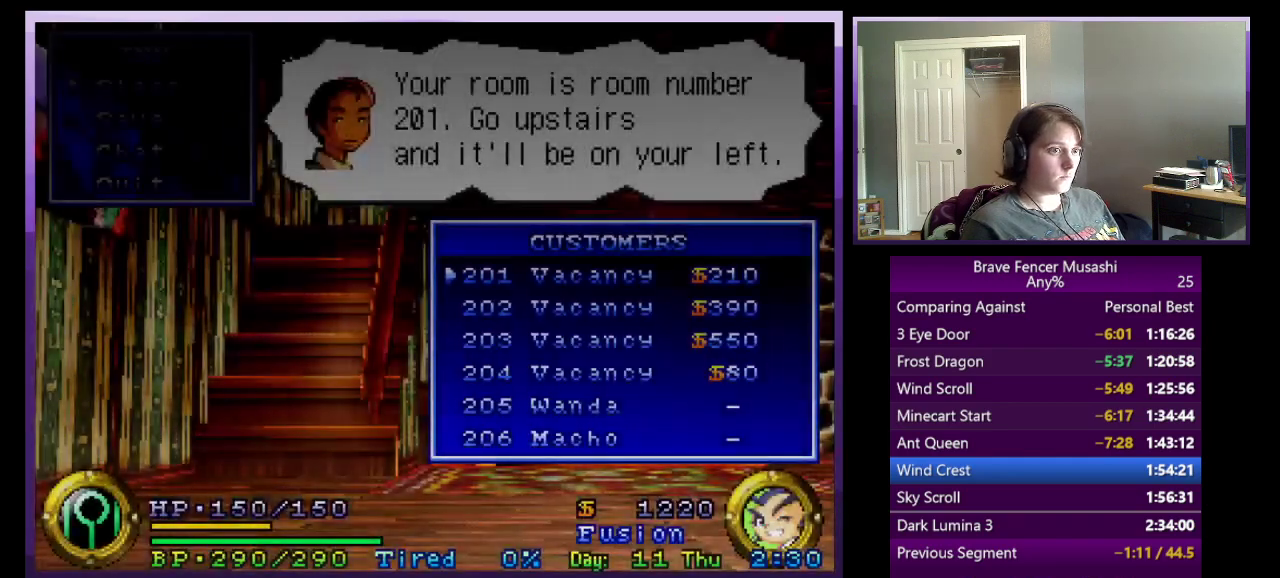
{"buttons": ["CROSS"], "left_stick": "center", "right_stick": "center", "events": [[50, "CROSS", "up"], [150, "CROSS", "down"], [233, "CROSS", "up"], [317, "CROSS", "down"], [400, "CROSS", "up"], [500, "CROSS", "down"]]}
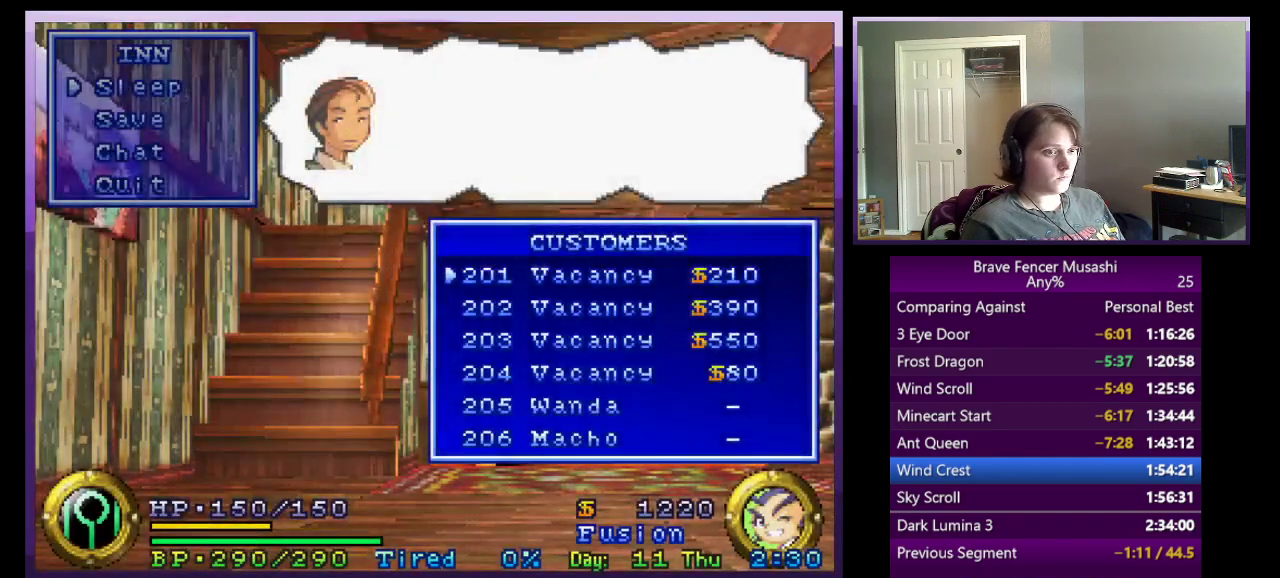
{"buttons": ["CROSS"], "left_stick": "center", "right_stick": "center", "events": [[83, "CROSS", "up"], [150, "CROSS", "down"], [250, "CROSS", "up"], [333, "CROSS", "down"], [433, "CROSS", "up"], [500, "CROSS", "down"]]}
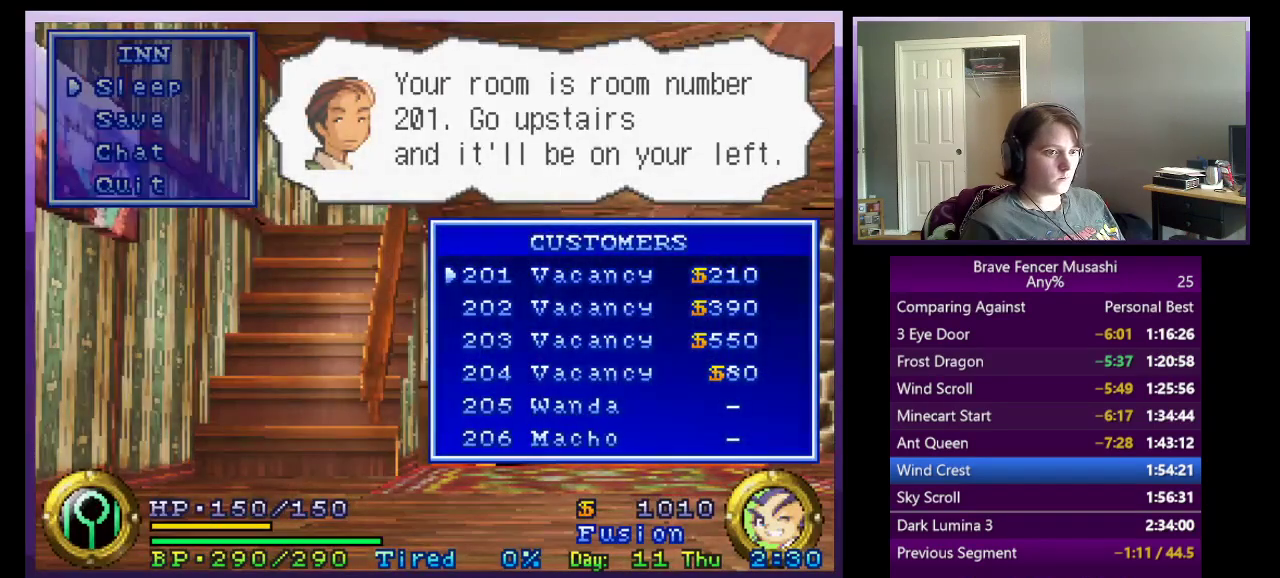
{"buttons": [], "left_stick": "center", "right_stick": "center", "events": [[100, "CROSS", "up"], [183, "CROSS", "down"], [267, "CROSS", "up"], [350, "CROSS", "down"], [417, "CROSS", "up"]]}
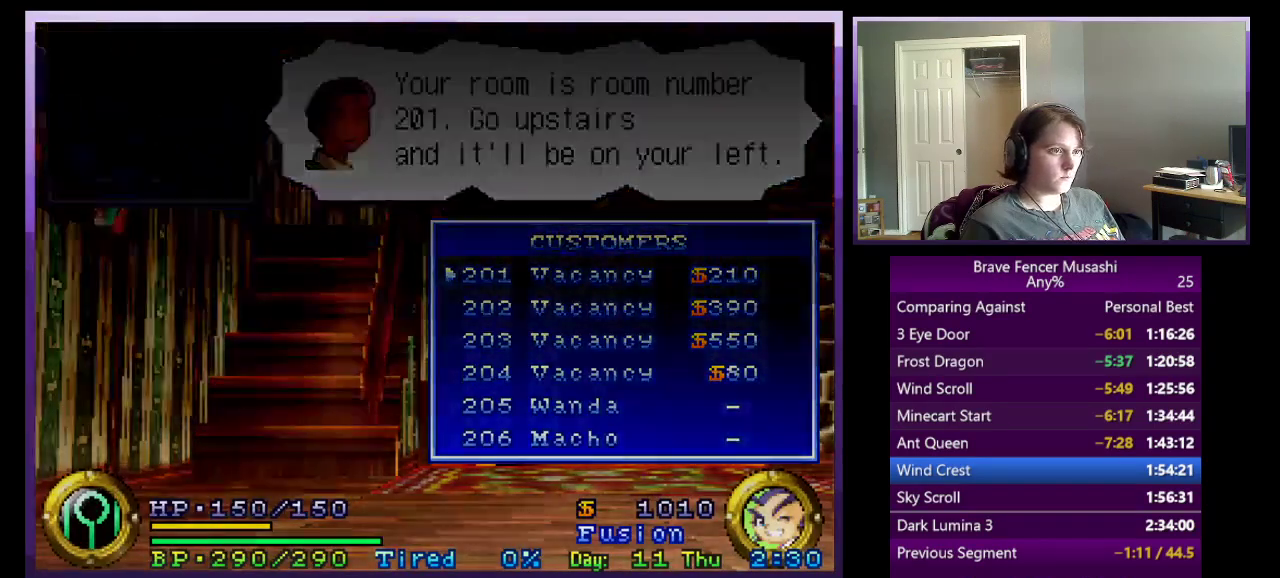
{"buttons": [], "left_stick": "center", "right_stick": "center", "events": [[33, "CROSS", "down"], [100, "CROSS", "up"], [200, "CROSS", "down"], [267, "CROSS", "up"], [350, "CROSS", "down"], [433, "CROSS", "up"]]}
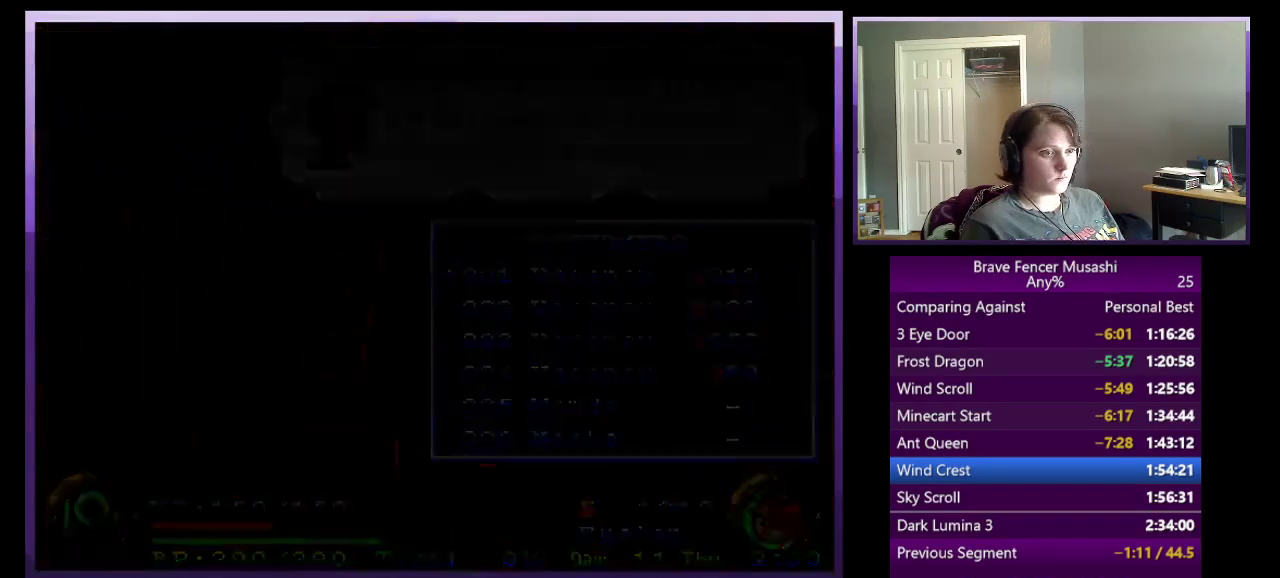
{"buttons": [], "left_stick": "center", "right_stick": "center", "events": [[33, "CROSS", "down"], [117, "CROSS", "up"], [217, "CROSS", "down"], [300, "CROSS", "up"], [400, "CROSS", "down"], [467, "CROSS", "up"]]}
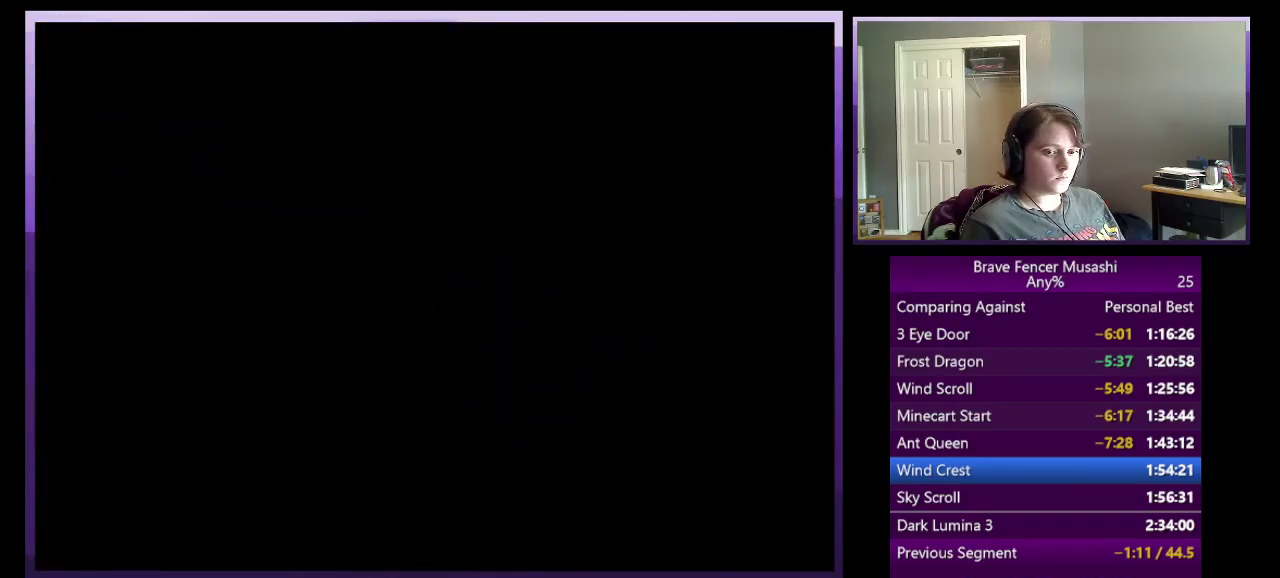
{"buttons": [], "left_stick": "center", "right_stick": "center", "events": [[67, "CROSS", "down"], [150, "CROSS", "up"], [250, "CROSS", "down"], [333, "CROSS", "up"], [417, "CROSS", "down"], [500, "CROSS", "up"]]}
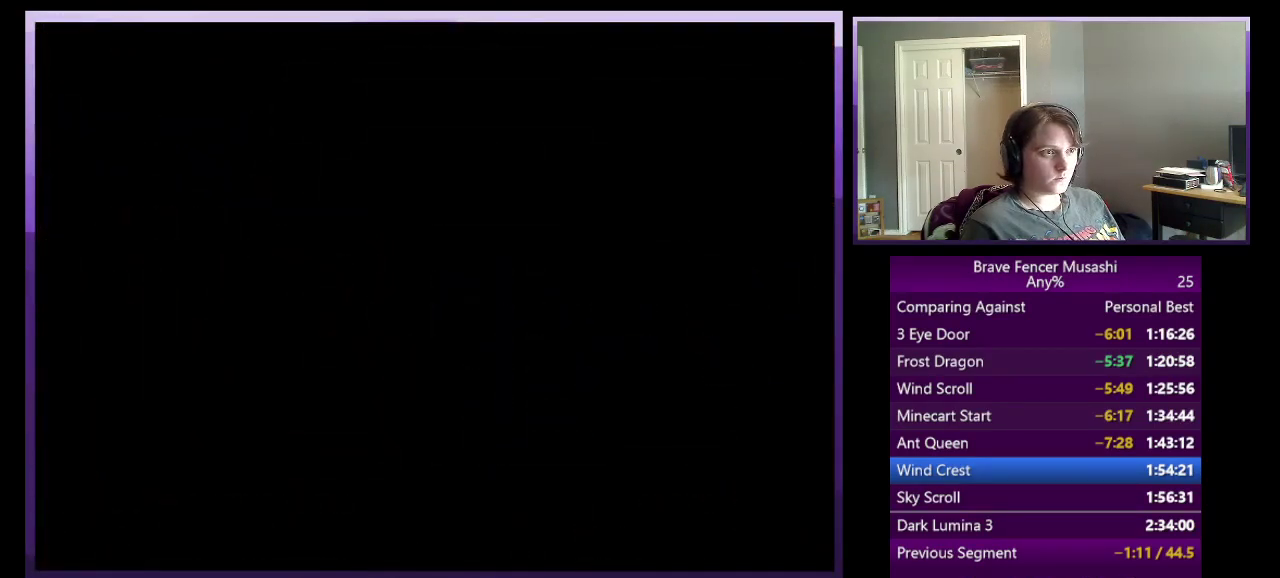
{"buttons": ["CROSS"], "left_stick": "center", "right_stick": "center", "events": [[83, "CROSS", "down"], [183, "CROSS", "up"], [267, "CROSS", "down"], [350, "CROSS", "up"], [433, "CROSS", "down"]]}
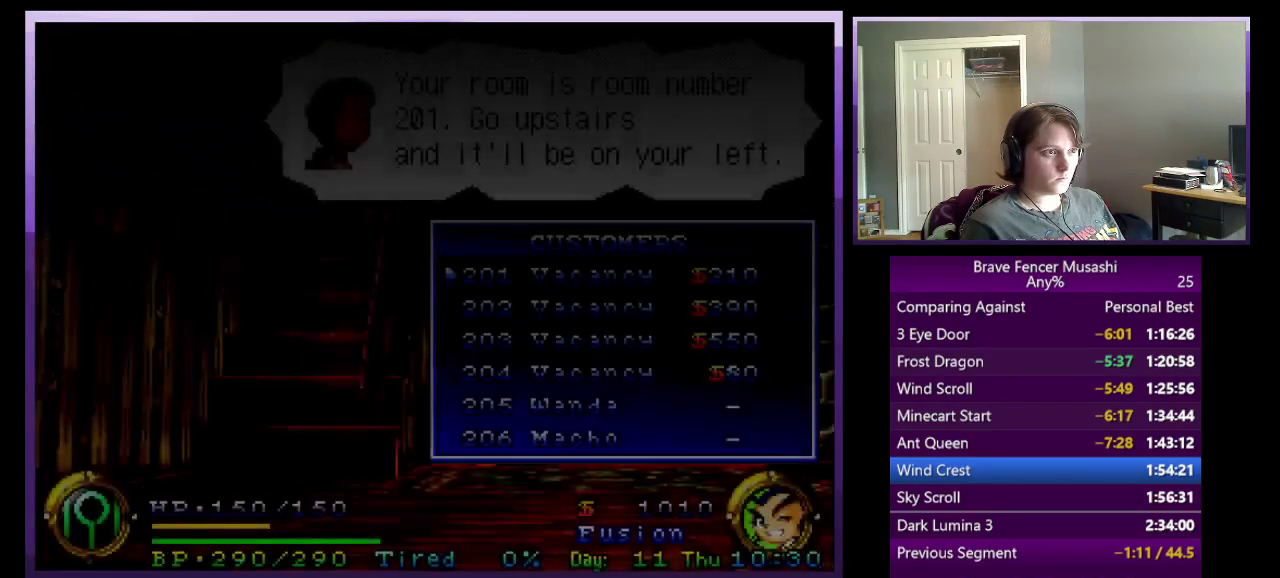
{"buttons": ["CROSS"], "left_stick": "center", "right_stick": "center", "events": [[17, "CROSS", "up"], [100, "CROSS", "down"], [183, "CROSS", "up"], [283, "CROSS", "down"], [367, "CROSS", "up"], [450, "CROSS", "down"]]}
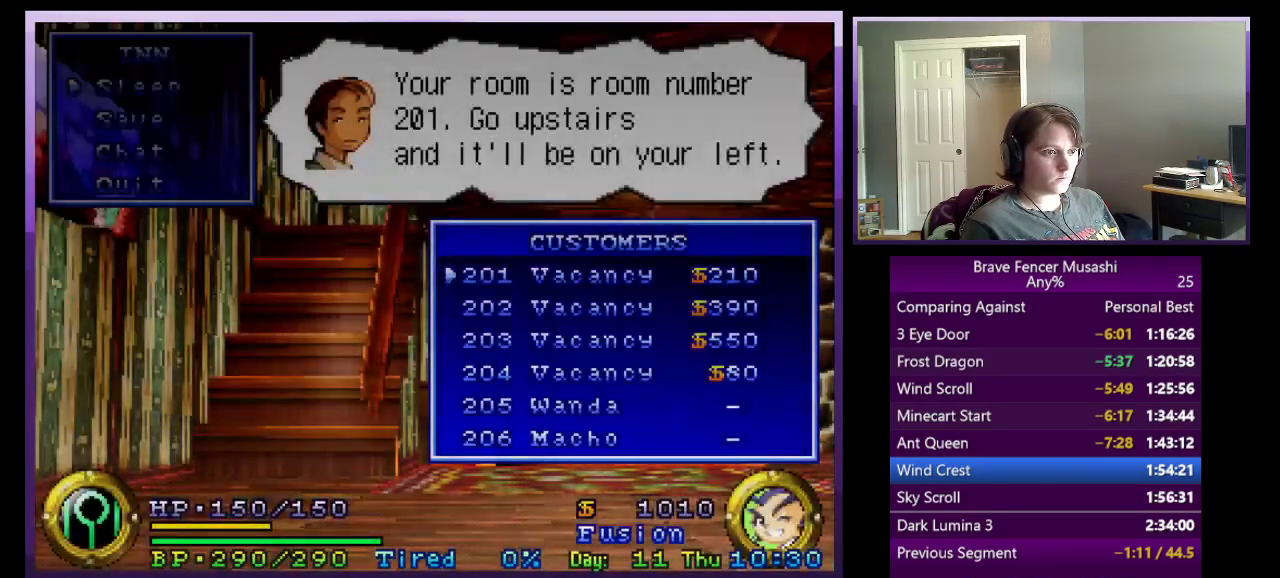
{"buttons": [], "left_stick": "center", "right_stick": "center", "events": [[67, "CROSS", "up"], [133, "CROSS", "down"], [233, "CROSS", "up"], [317, "CROSS", "down"], [433, "CROSS", "up"]]}
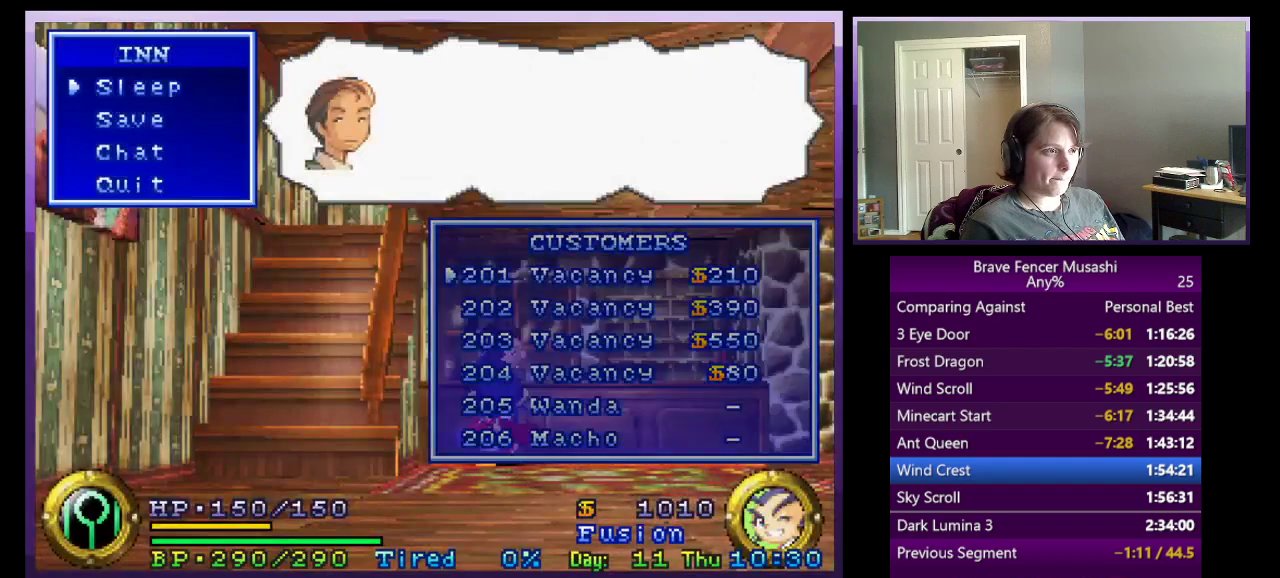
{"buttons": [], "left_stick": "center", "right_stick": "center", "events": [[17, "CROSS", "down"], [117, "CROSS", "up"]]}
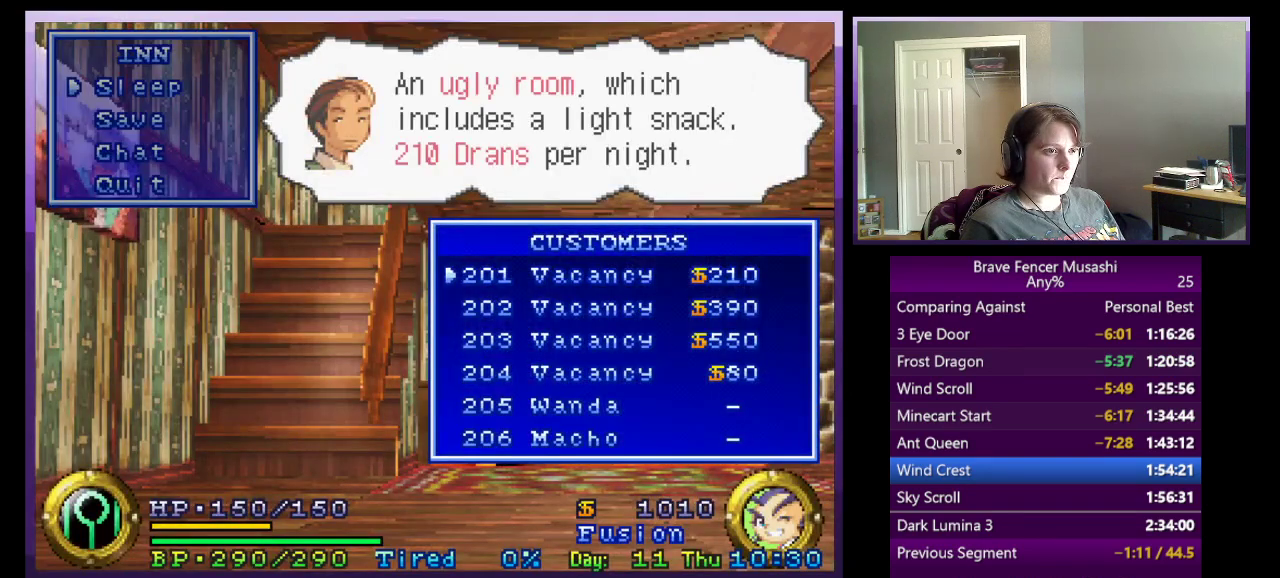
{"buttons": [], "left_stick": "center", "right_stick": "center", "events": [[367, "CROSS", "down"], [483, "CROSS", "up"]]}
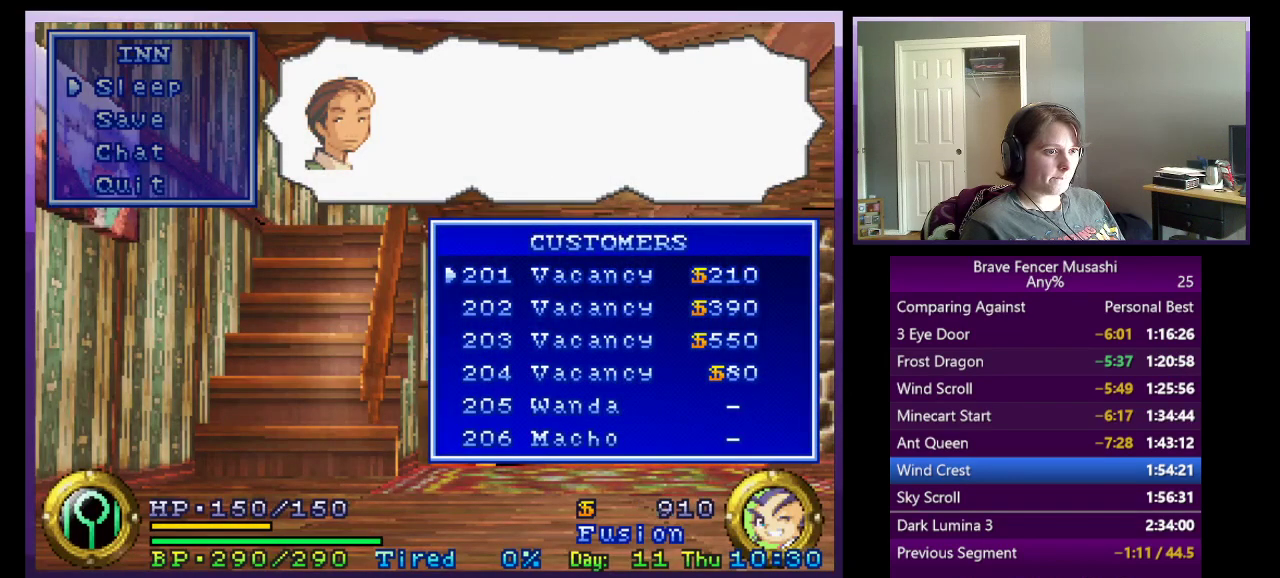
{"buttons": ["CROSS"], "left_stick": "center", "right_stick": "center", "events": [[267, "CROSS", "down"], [350, "CROSS", "up"], [450, "CROSS", "down"]]}
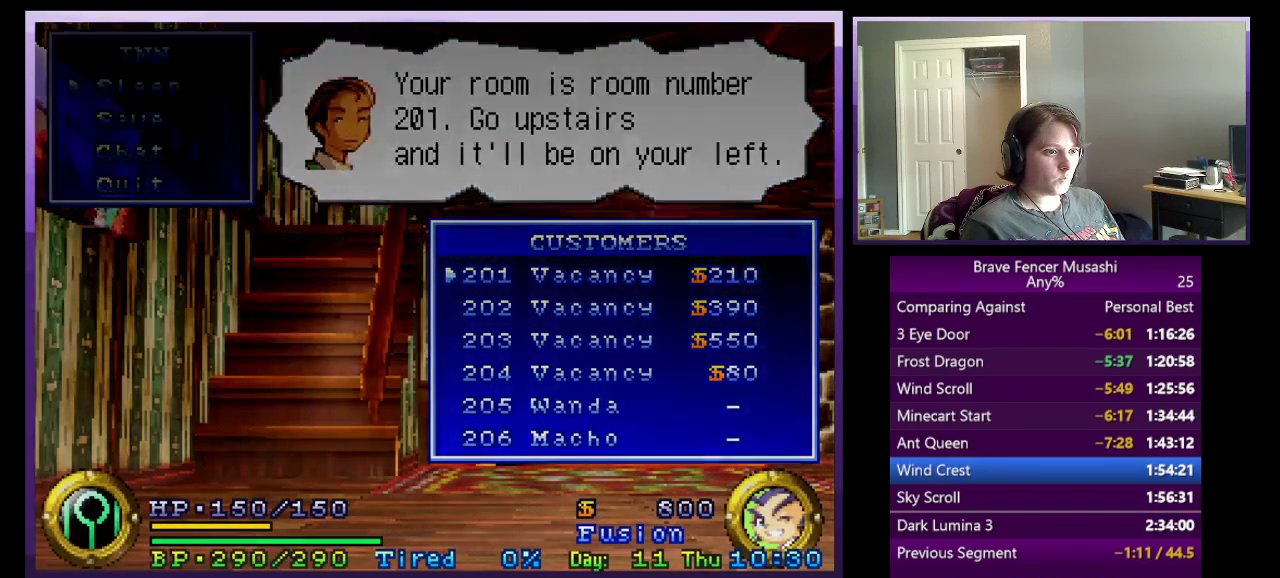
{"buttons": [], "left_stick": "center", "right_stick": "center", "events": [[33, "CROSS", "up"], [117, "CROSS", "down"], [200, "CROSS", "up"], [400, "CROSS", "down"], [483, "CROSS", "up"]]}
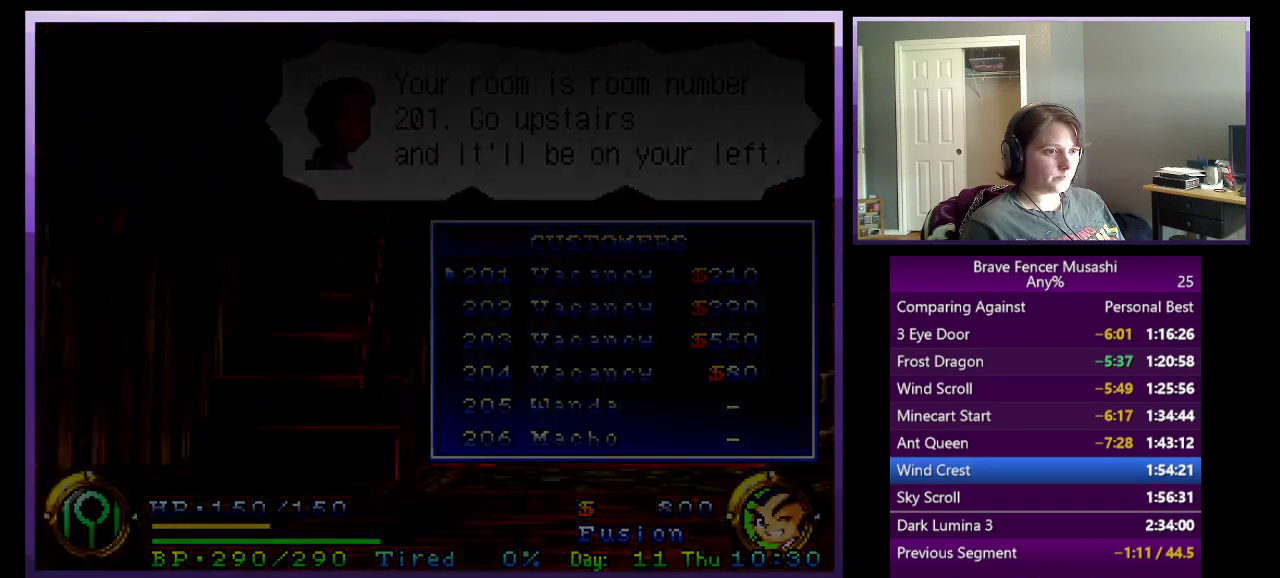
{"buttons": [], "left_stick": "center", "right_stick": "center", "events": [[83, "CROSS", "down"], [183, "CROSS", "up"], [267, "CROSS", "down"], [367, "CROSS", "up"]]}
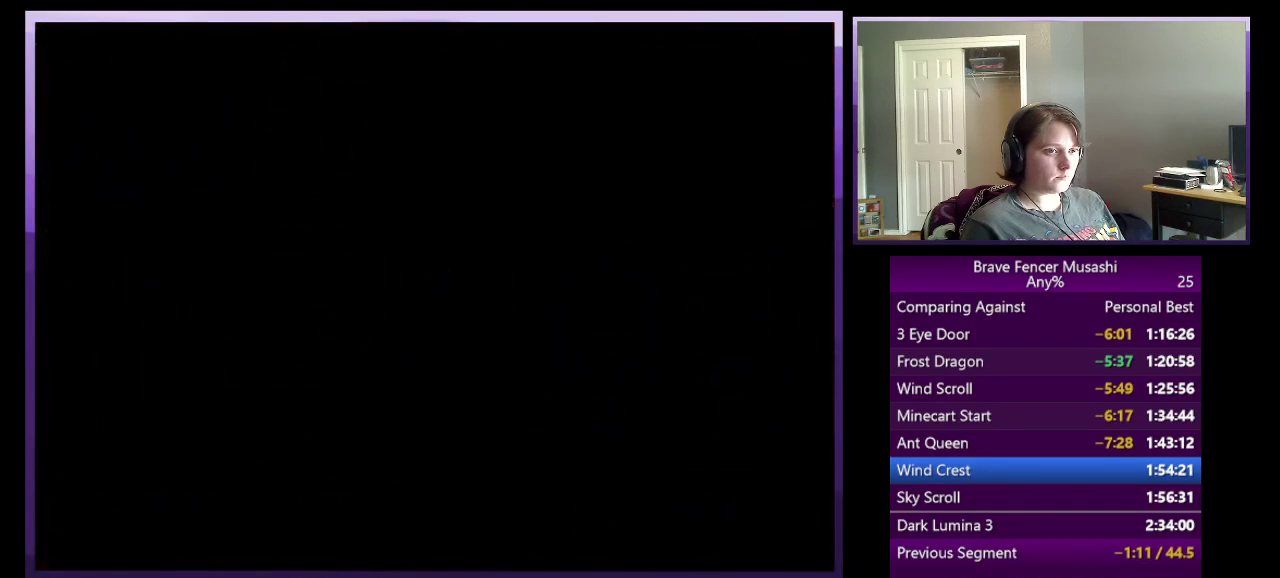
{"buttons": [], "left_stick": "center", "right_stick": "center", "events": [[250, "CROSS", "down"], [333, "CROSS", "up"], [417, "CROSS", "down"], [483, "CROSS", "up"]]}
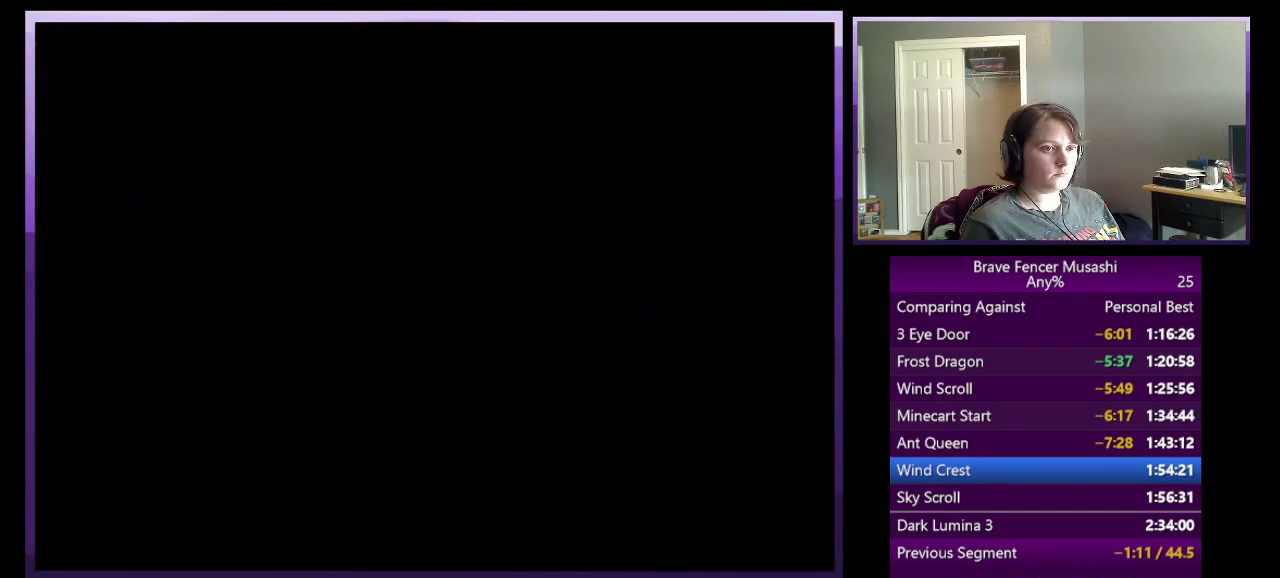
{"buttons": [], "left_stick": "center", "right_stick": "center", "events": [[50, "CROSS", "down"], [150, "CROSS", "up"]]}
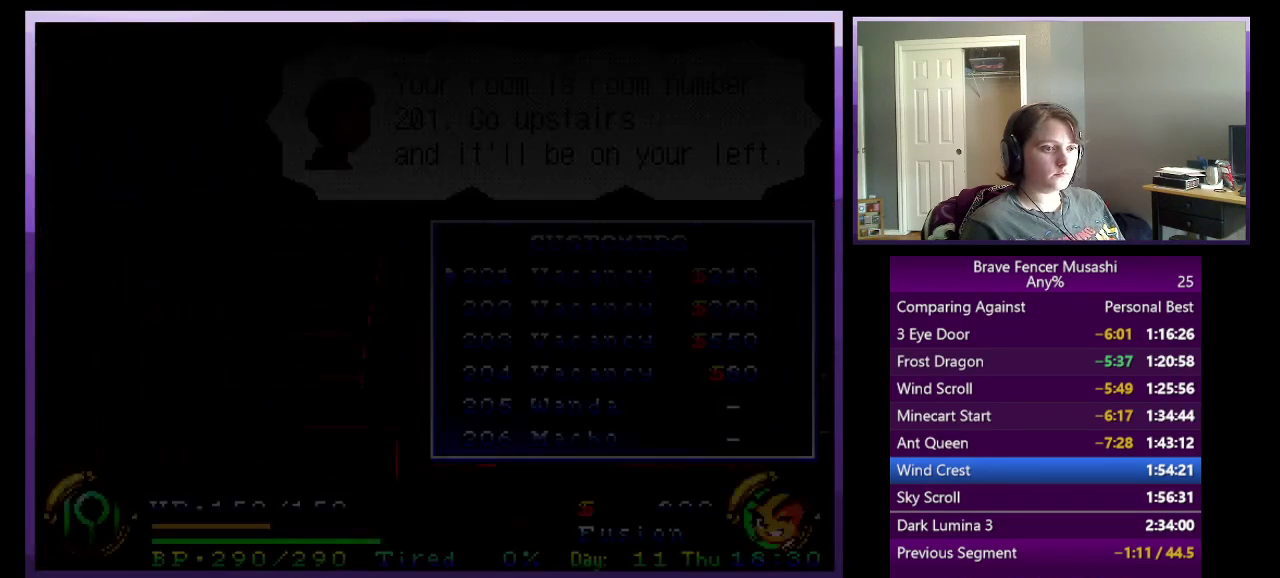
{"buttons": ["CROSS"], "left_stick": "center", "right_stick": "center", "events": [[50, "CROSS", "down"], [117, "CROSS", "up"], [233, "CROSS", "down"], [333, "CROSS", "up"], [417, "CROSS", "down"]]}
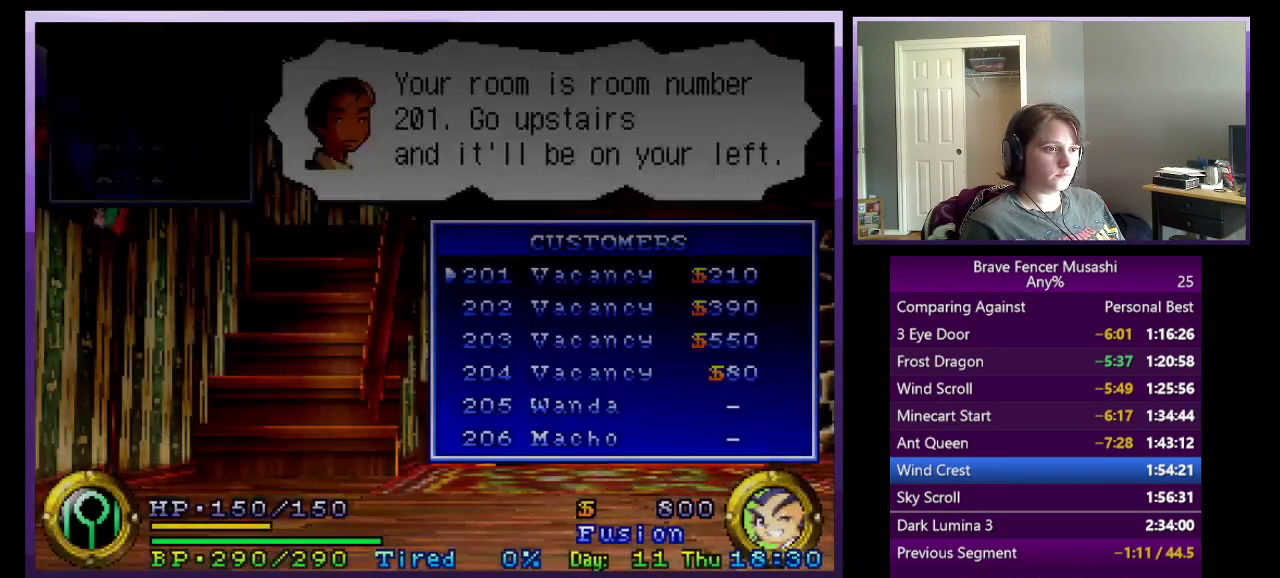
{"buttons": [], "left_stick": "center", "right_stick": "center", "events": [[17, "CROSS", "up"]]}
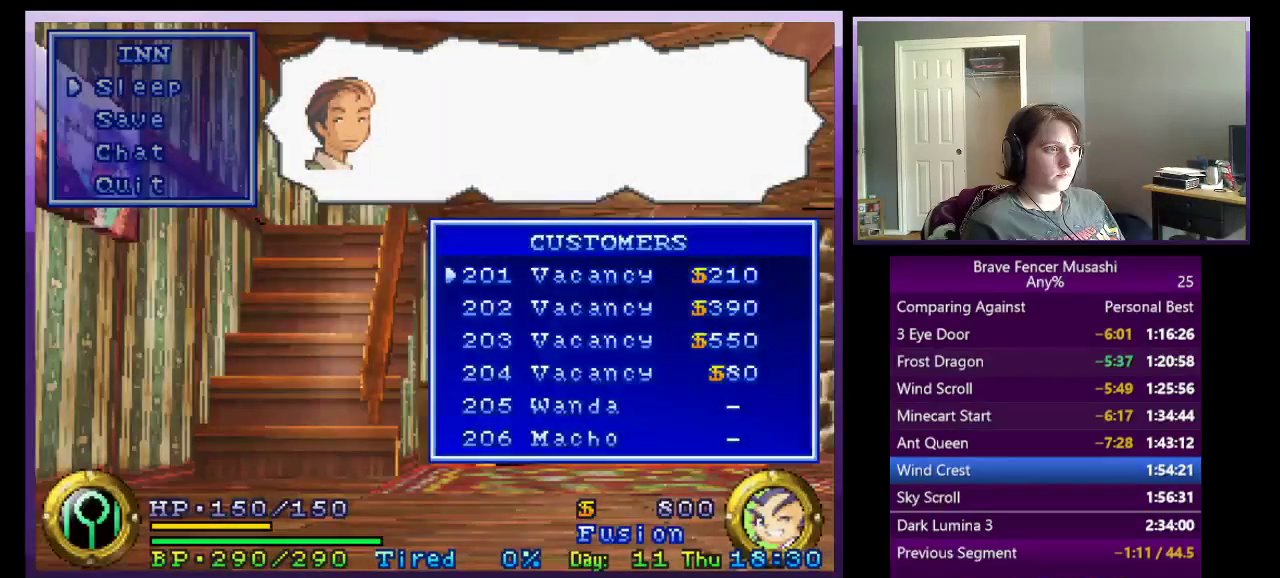
{"buttons": ["DPAD_DOWN"], "left_stick": "center", "right_stick": "center", "events": [[217, "CROSS", "down"], [350, "CROSS", "up"], [483, "DPAD_DOWN", "down"]]}
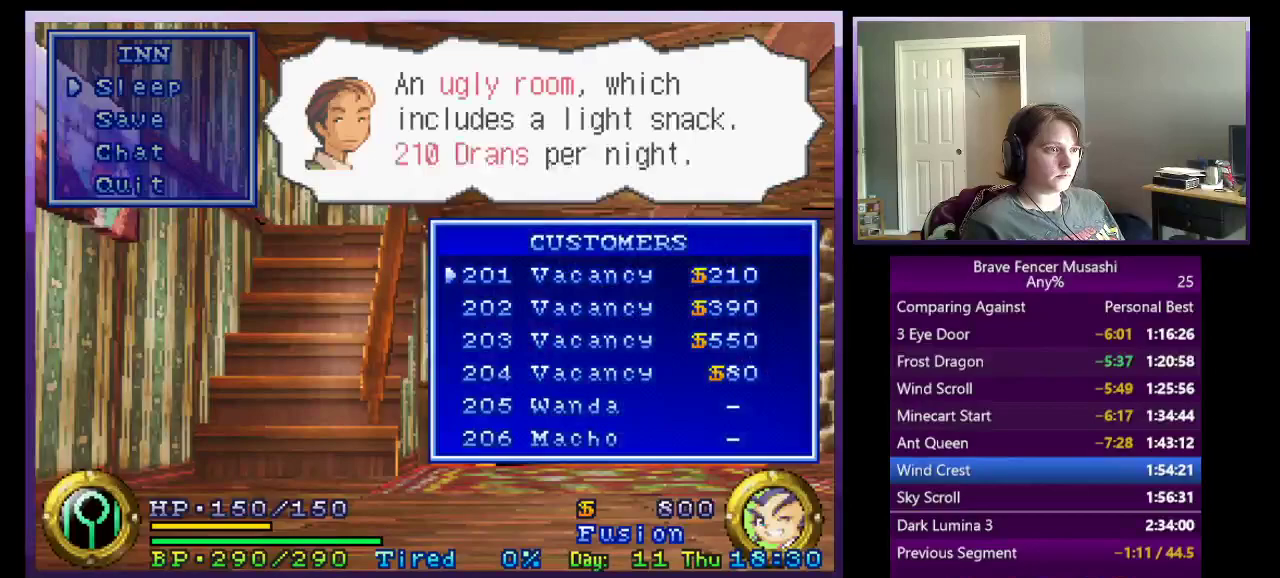
{"buttons": [], "left_stick": "center", "right_stick": "center", "events": [[83, "DPAD_DOWN", "up"], [167, "DPAD_DOWN", "down"], [267, "DPAD_DOWN", "up"], [350, "DPAD_DOWN", "down"], [450, "DPAD_DOWN", "up"]]}
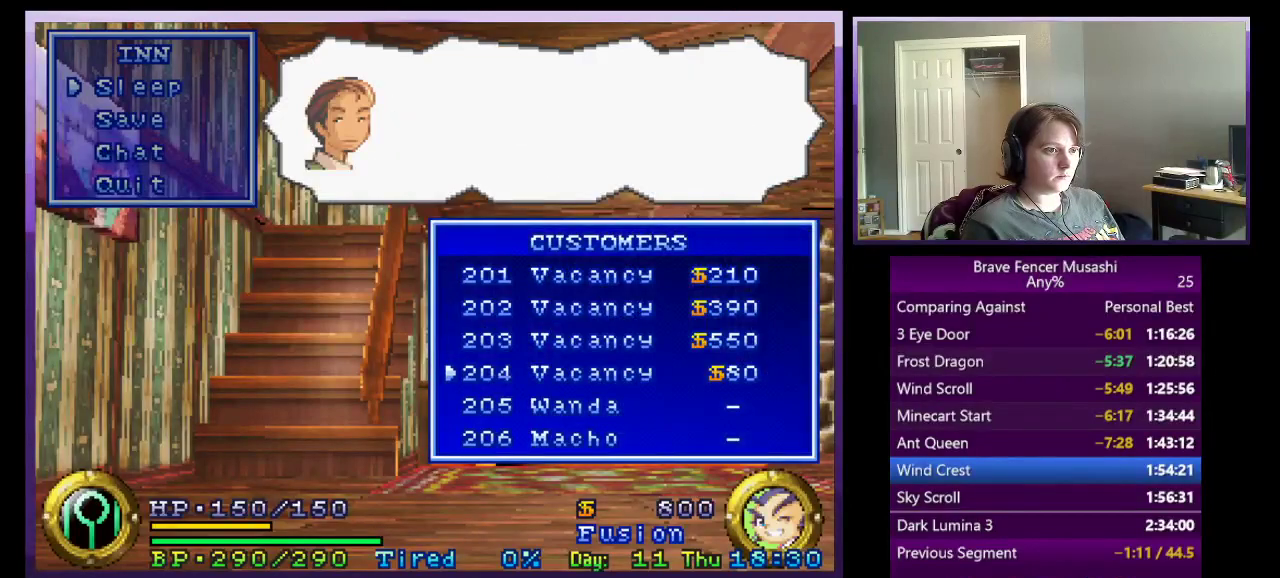
{"buttons": ["CROSS"], "left_stick": "center", "right_stick": "center", "events": [[150, "CROSS", "down"], [267, "CROSS", "up"], [333, "CROSS", "down"], [400, "CROSS", "up"], [483, "CROSS", "down"]]}
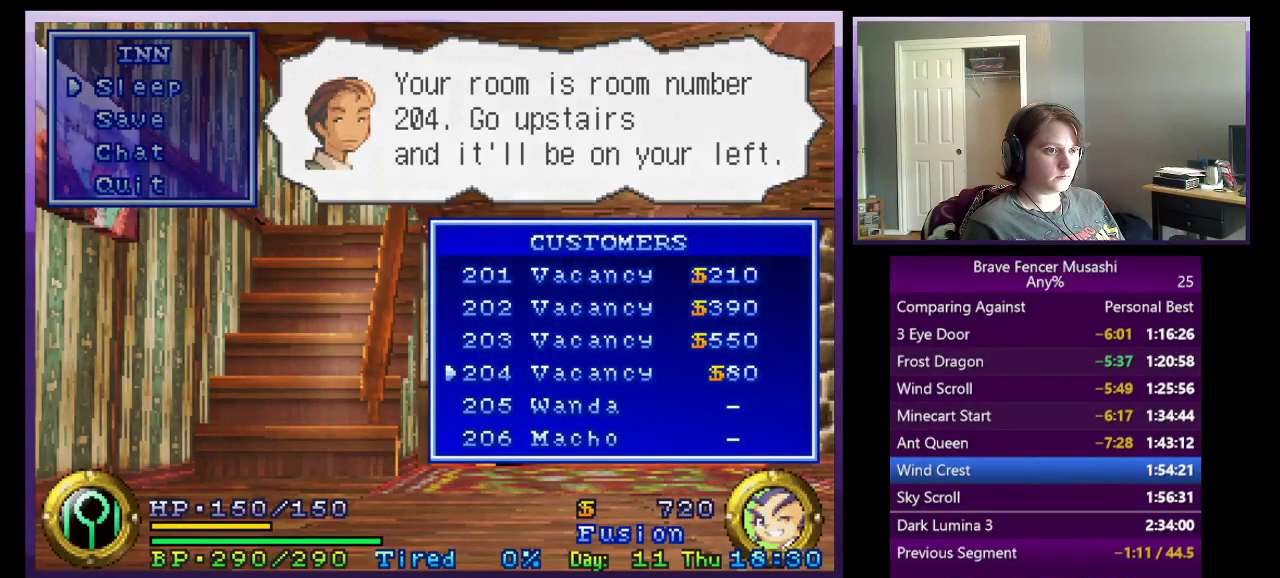
{"buttons": ["CROSS"], "left_stick": "center", "right_stick": "center", "events": [[50, "CROSS", "up"], [150, "CROSS", "down"], [233, "CROSS", "up"], [300, "CROSS", "down"], [383, "CROSS", "up"], [467, "CROSS", "down"]]}
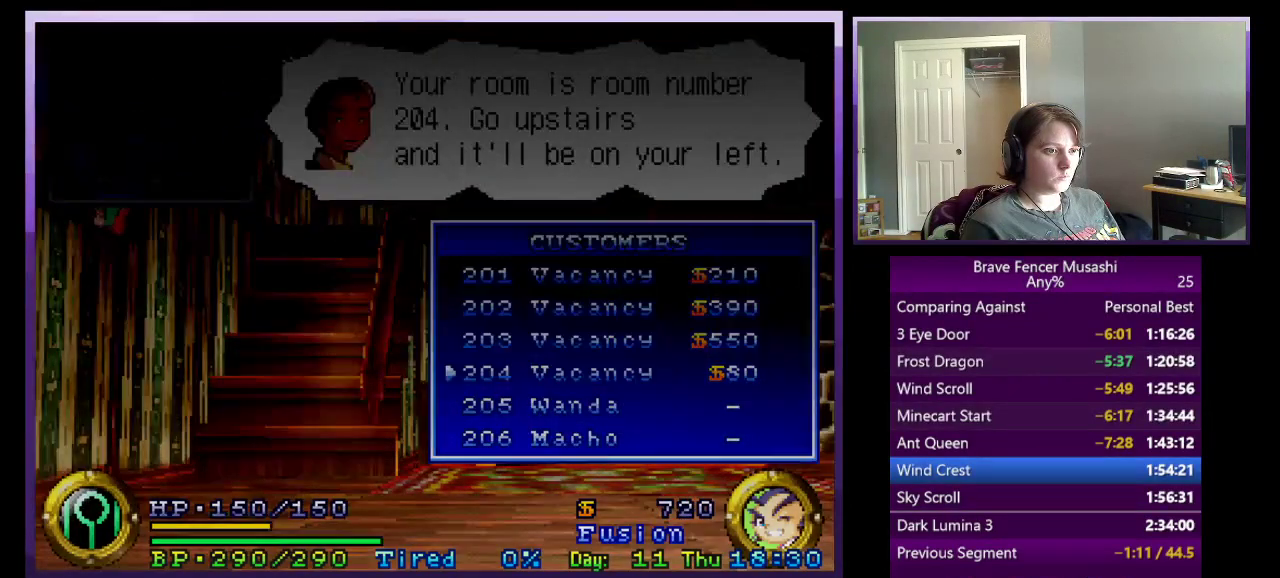
{"buttons": ["CROSS"], "left_stick": "center", "right_stick": "center", "events": [[33, "CROSS", "up"], [133, "CROSS", "down"], [200, "CROSS", "up"], [283, "CROSS", "down"], [367, "CROSS", "up"], [450, "CROSS", "down"]]}
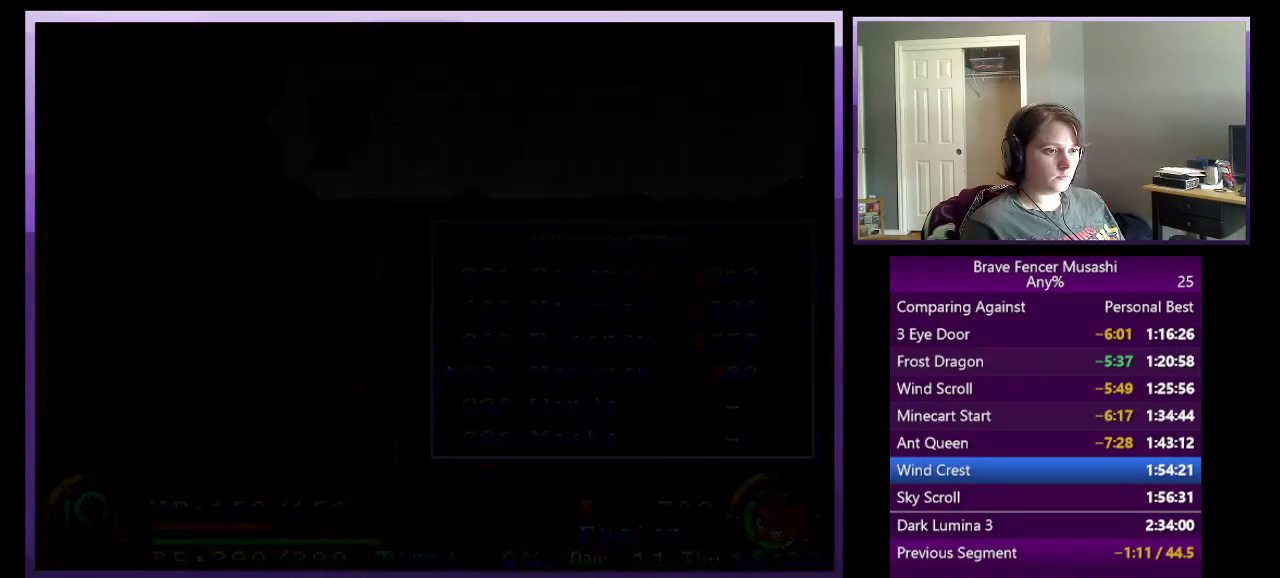
{"buttons": ["CROSS"], "left_stick": "center", "right_stick": "center", "events": [[33, "CROSS", "up"], [117, "CROSS", "down"], [200, "CROSS", "up"], [283, "CROSS", "down"], [367, "CROSS", "up"], [450, "CROSS", "down"]]}
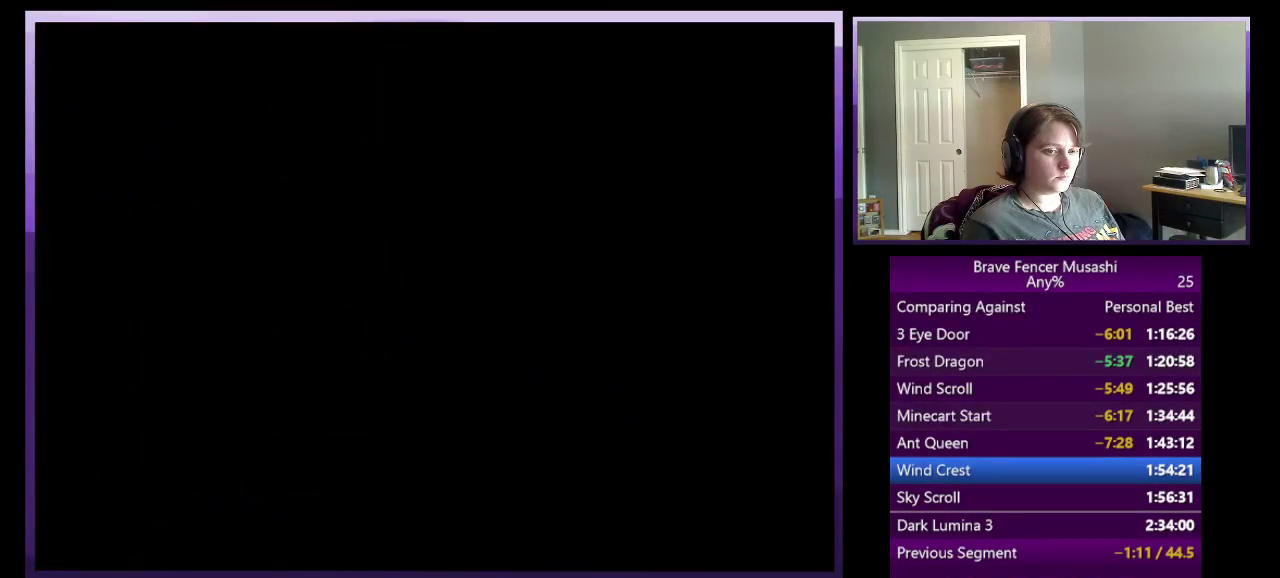
{"buttons": ["CROSS"], "left_stick": "center", "right_stick": "center", "events": [[17, "CROSS", "up"], [117, "CROSS", "down"], [183, "CROSS", "up"], [267, "CROSS", "down"], [350, "CROSS", "up"], [433, "CROSS", "down"]]}
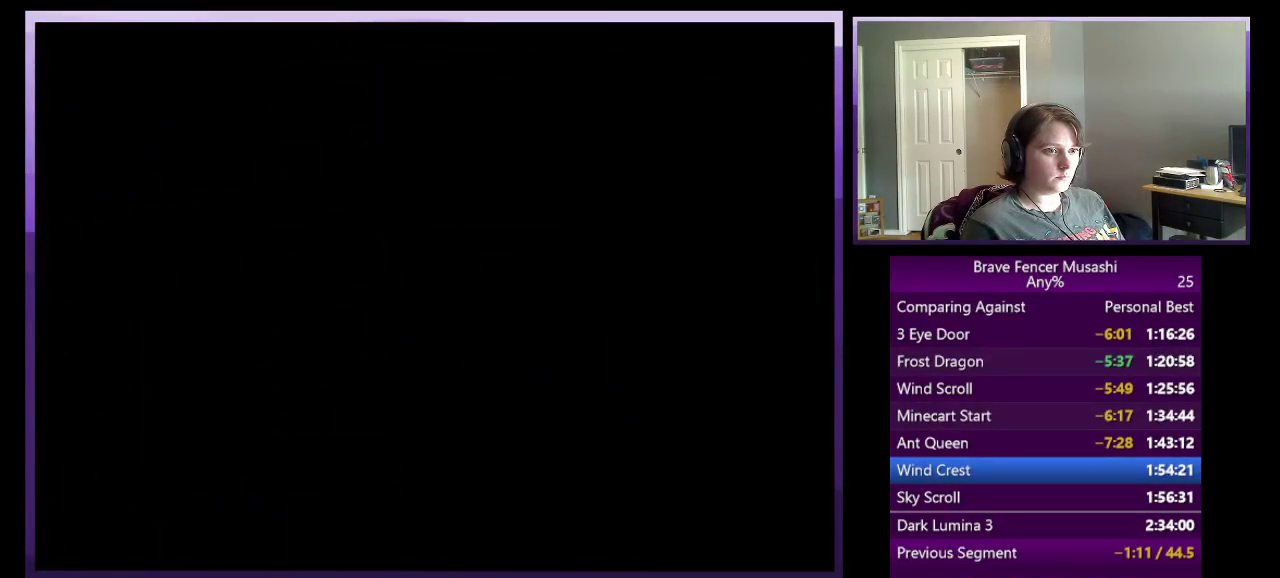
{"buttons": ["CROSS"], "left_stick": "center", "right_stick": "center", "events": [[17, "CROSS", "up"], [117, "CROSS", "down"], [183, "CROSS", "up"], [283, "CROSS", "down"], [350, "CROSS", "up"], [433, "CROSS", "down"]]}
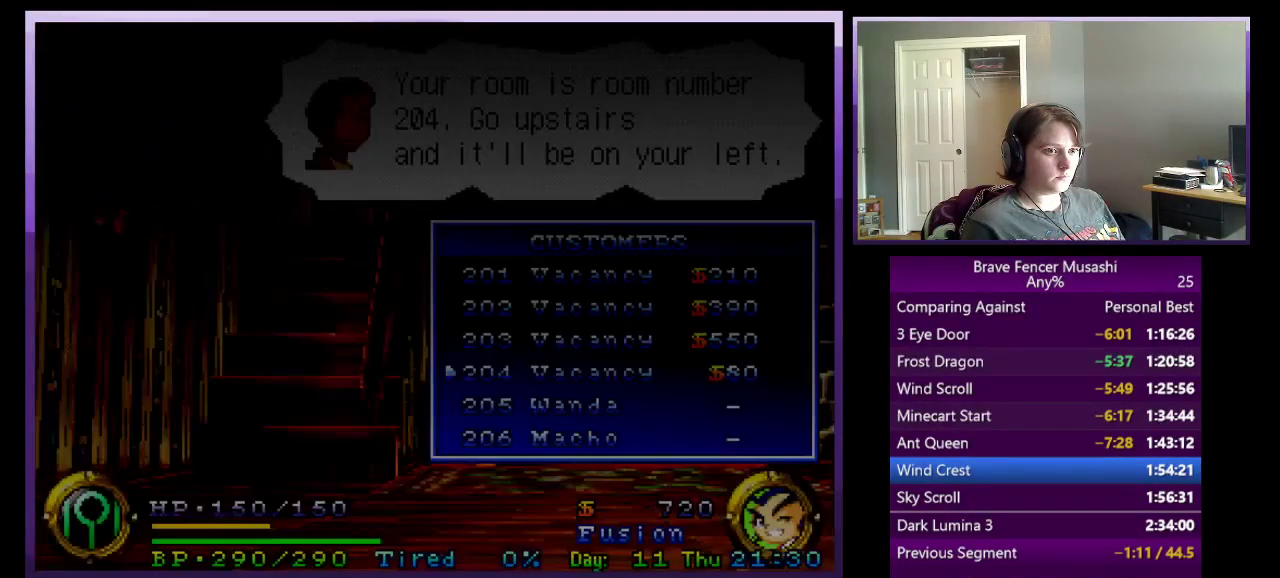
{"buttons": ["CROSS"], "left_stick": "center", "right_stick": "center", "events": [[33, "CROSS", "up"], [117, "CROSS", "down"], [200, "CROSS", "up"], [283, "CROSS", "down"], [383, "CROSS", "up"], [483, "CROSS", "down"]]}